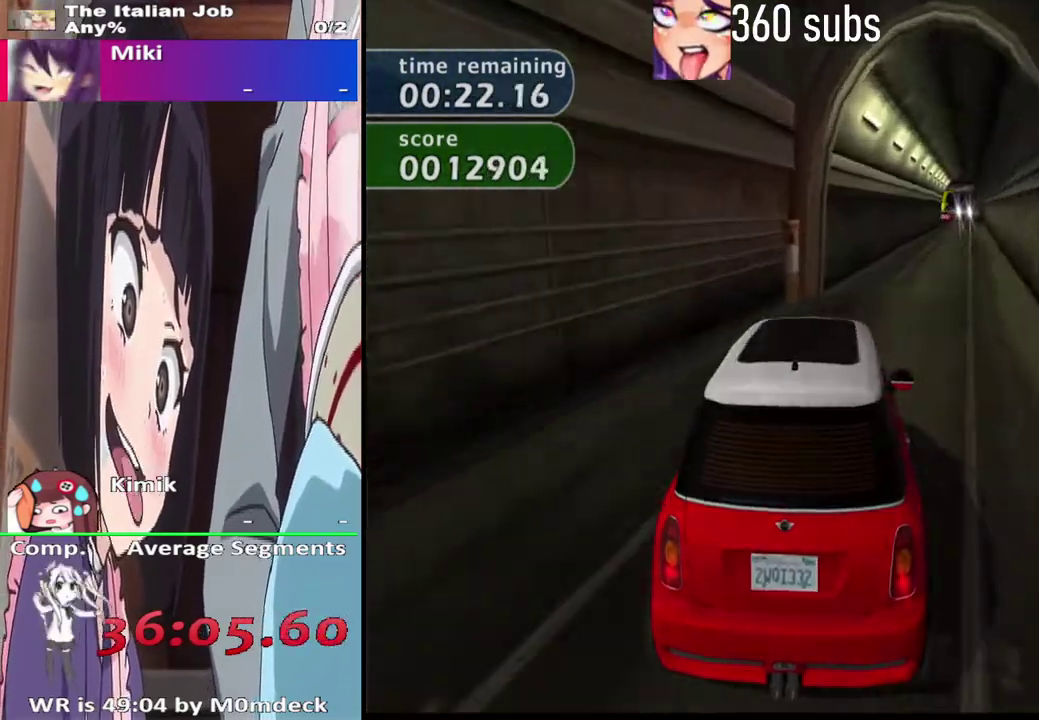
Gameplay with a controller (PlayStation layout); each line is a JSON object with the inputs held at the frame after it. "events" lists button and stick changes between this image and that frame as [ms after this image, input, new state], when the widget could be followed in between. This document gives stick clicks only as held states, not as events.
{"buttons": ["CROSS"], "left_stick": "center", "right_stick": "center", "events": []}
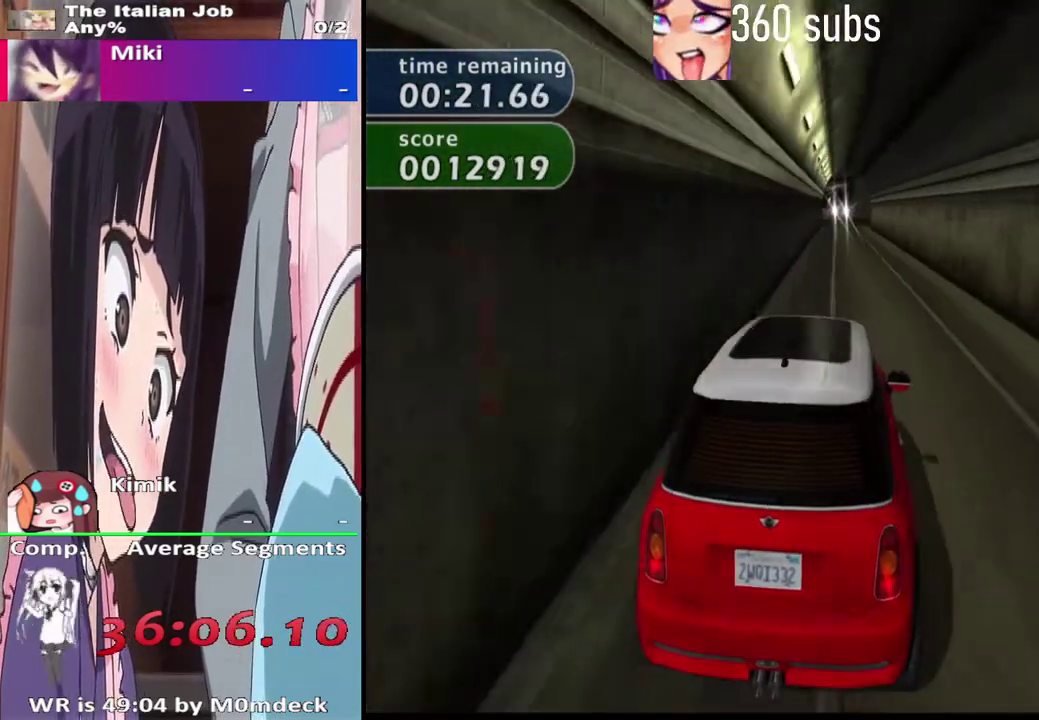
{"buttons": ["CROSS"], "left_stick": "left", "right_stick": "center", "events": [[467, "left_stick", "left"]]}
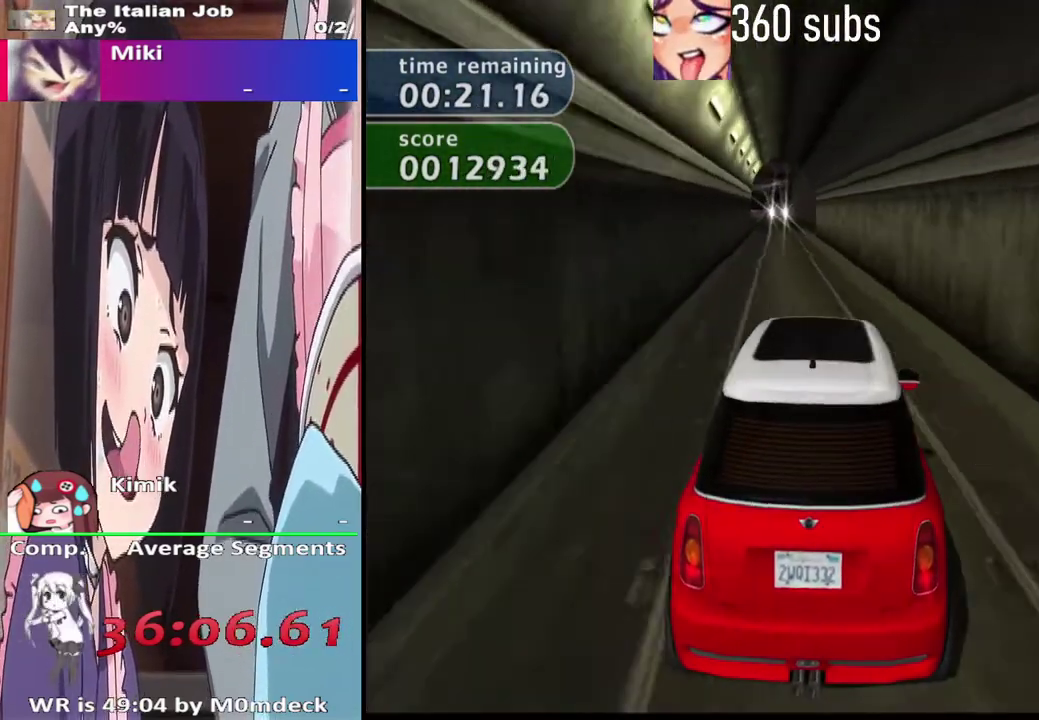
{"buttons": ["CROSS"], "left_stick": "center", "right_stick": "center", "events": [[67, "left_stick", "center"], [367, "left_stick", "right"], [433, "left_stick", "center"]]}
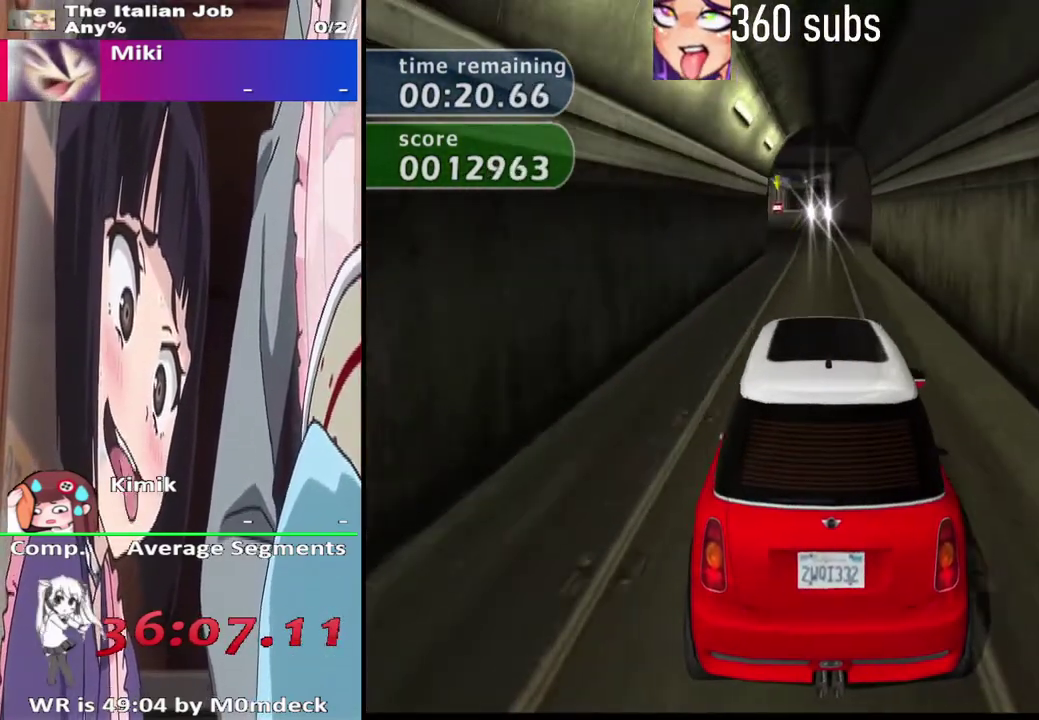
{"buttons": ["CROSS"], "left_stick": "center", "right_stick": "center", "events": []}
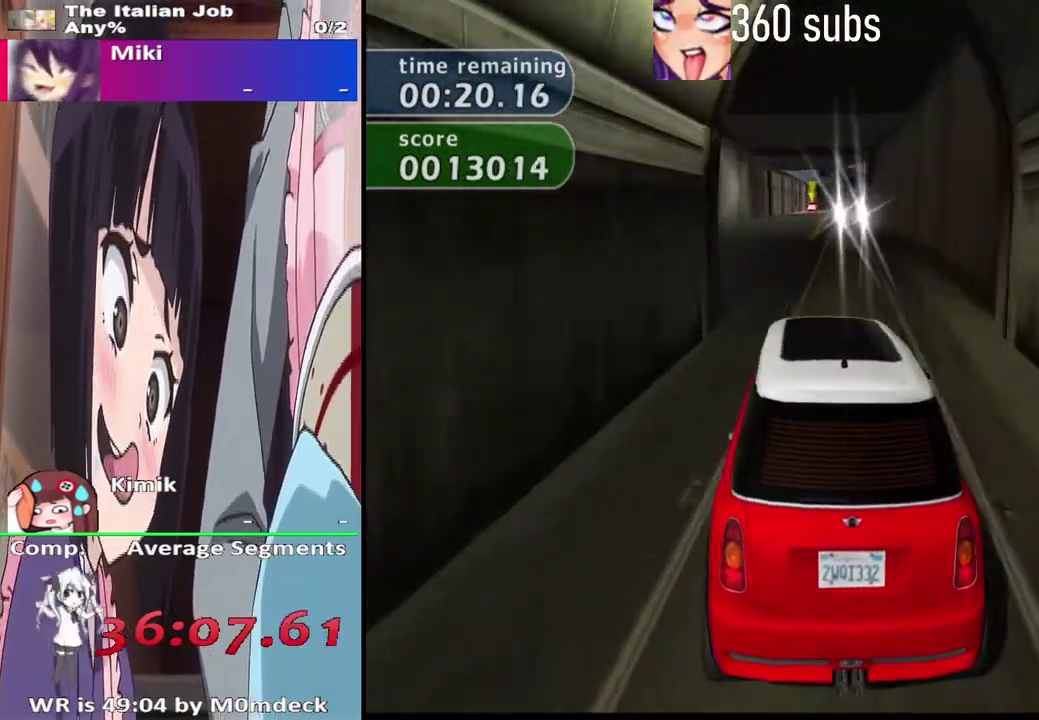
{"buttons": ["CROSS"], "left_stick": "center", "right_stick": "center", "events": []}
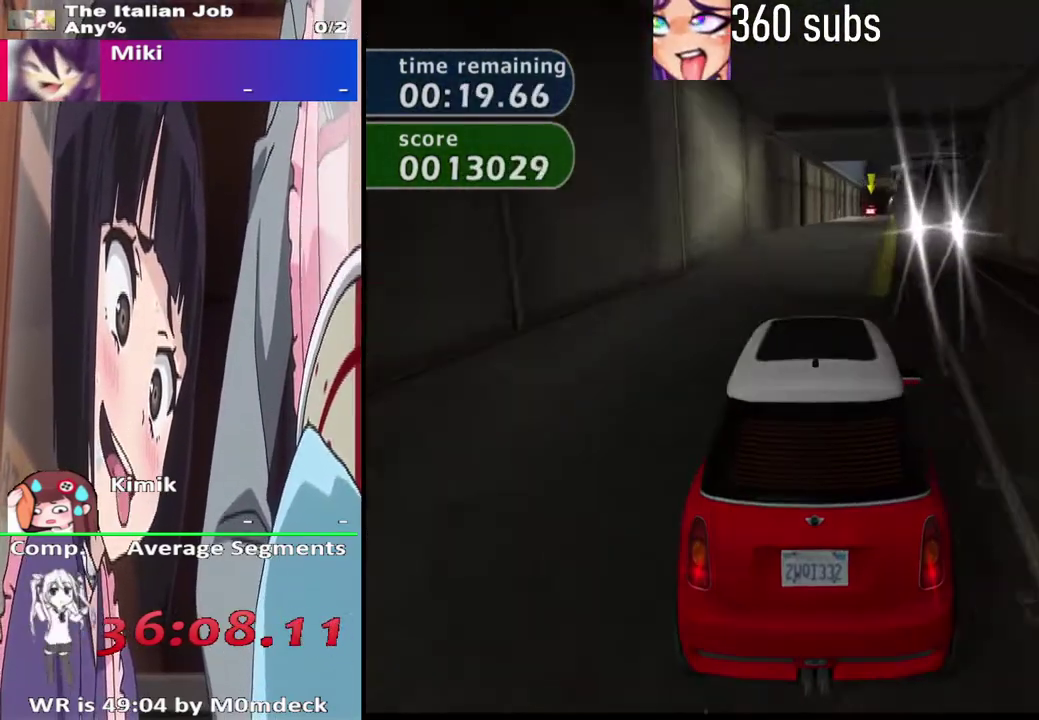
{"buttons": ["CROSS"], "left_stick": "center", "right_stick": "center", "events": []}
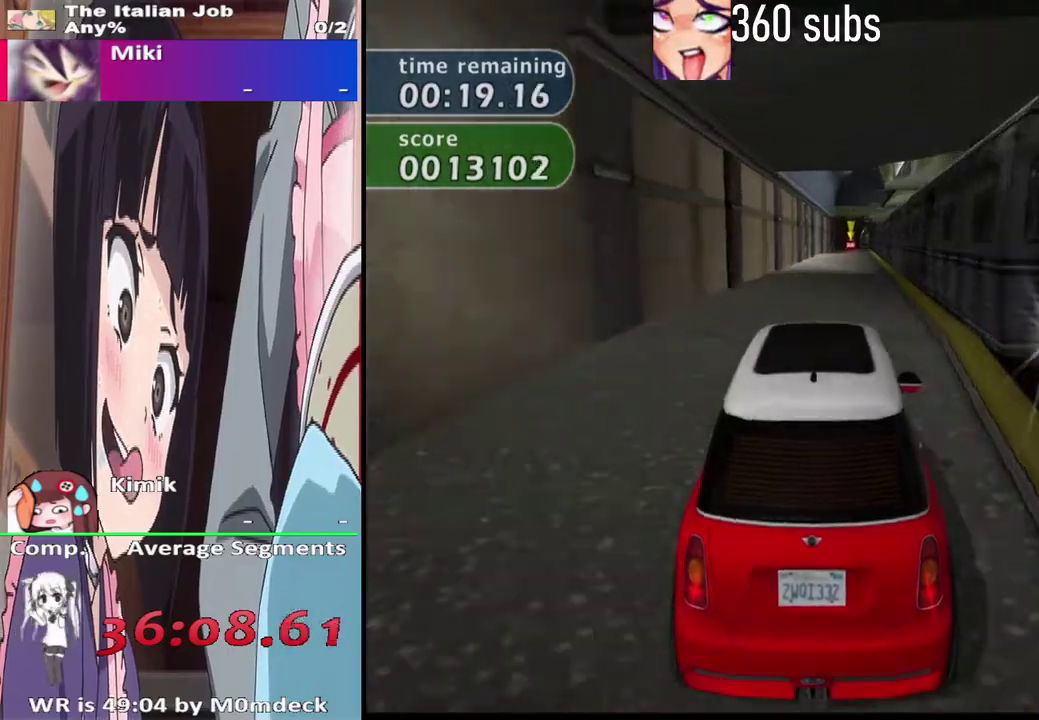
{"buttons": ["CROSS"], "left_stick": "center", "right_stick": "center", "events": []}
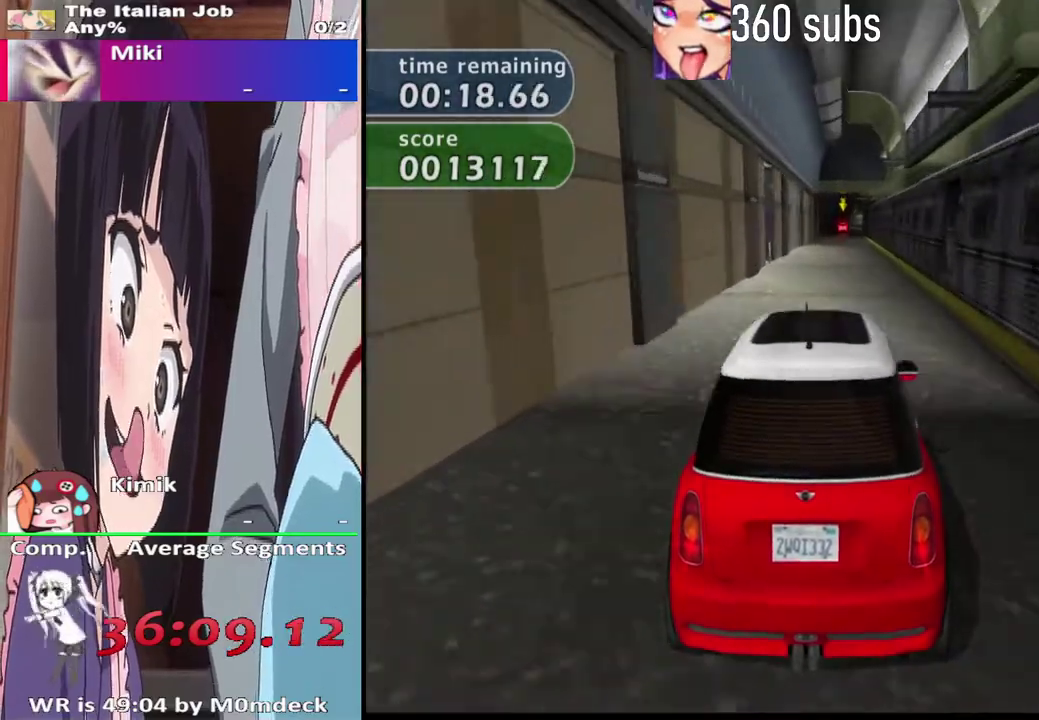
{"buttons": ["CROSS"], "left_stick": "center", "right_stick": "center", "events": []}
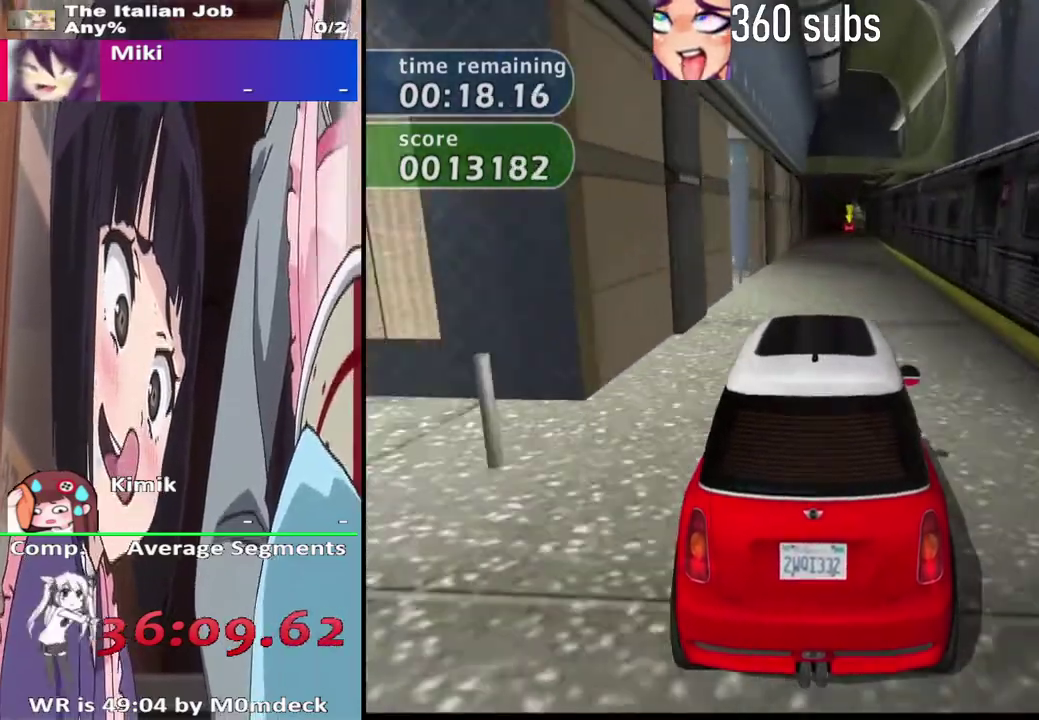
{"buttons": ["CROSS"], "left_stick": "center", "right_stick": "center", "events": []}
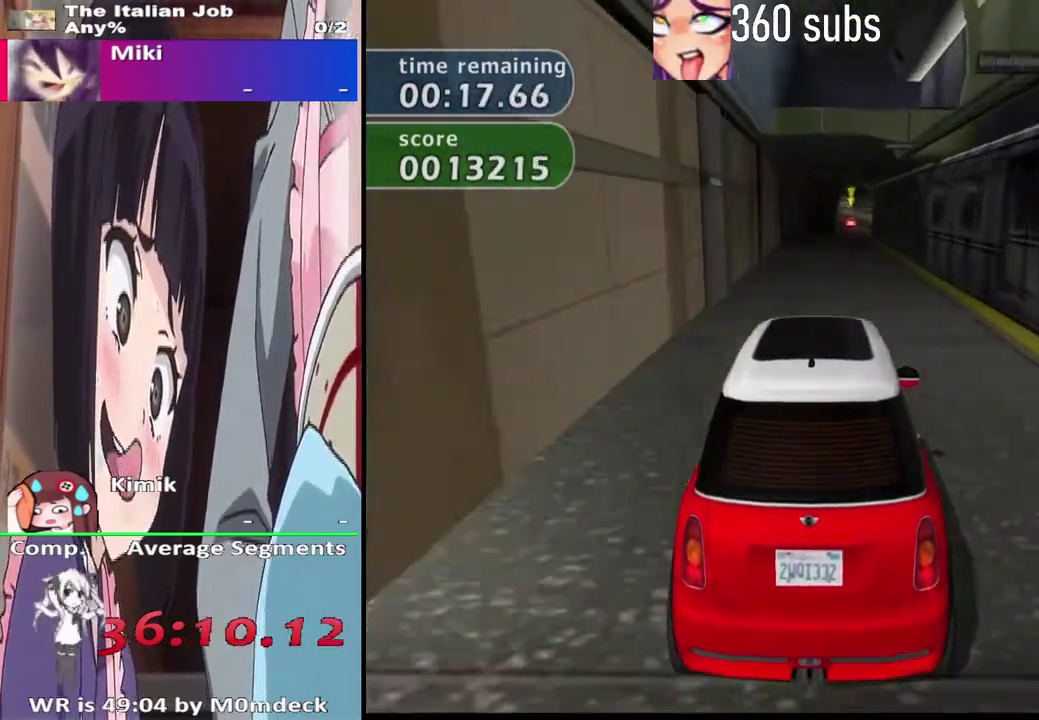
{"buttons": ["CROSS"], "left_stick": "center", "right_stick": "center", "events": []}
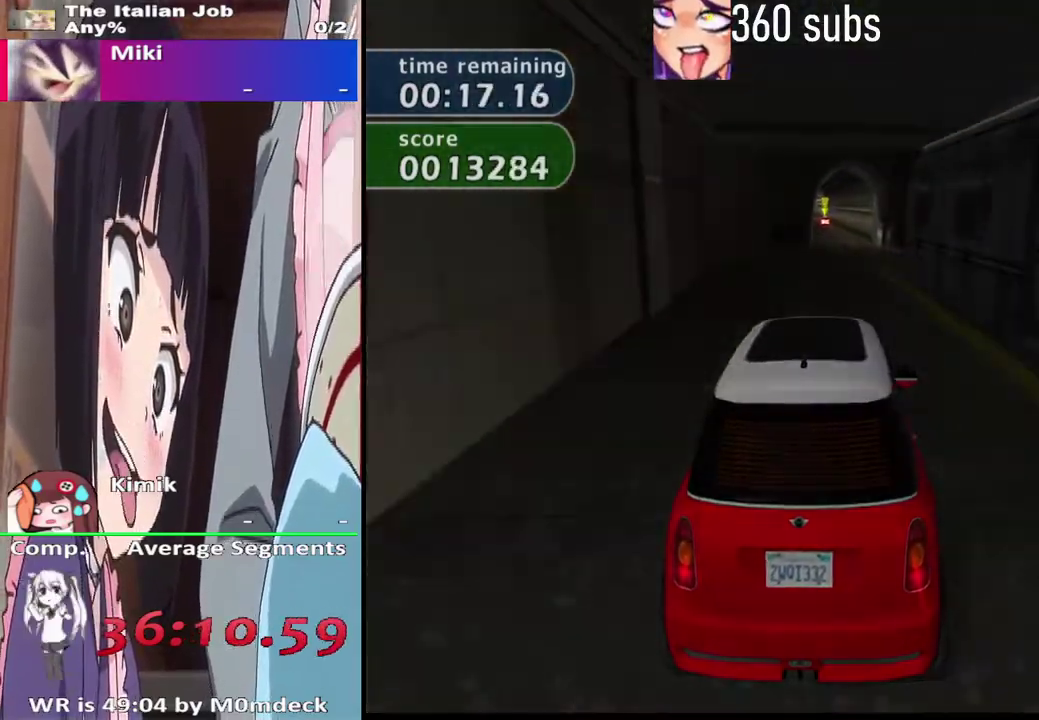
{"buttons": ["CROSS"], "left_stick": "center", "right_stick": "center", "events": []}
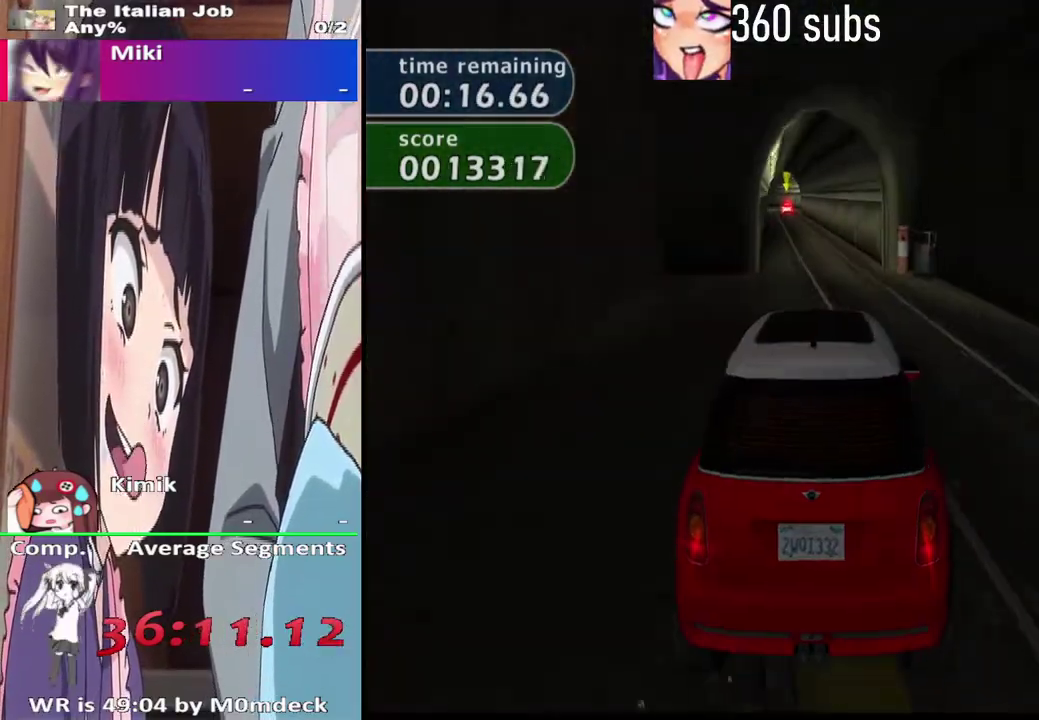
{"buttons": ["CROSS"], "left_stick": "left", "right_stick": "center"}
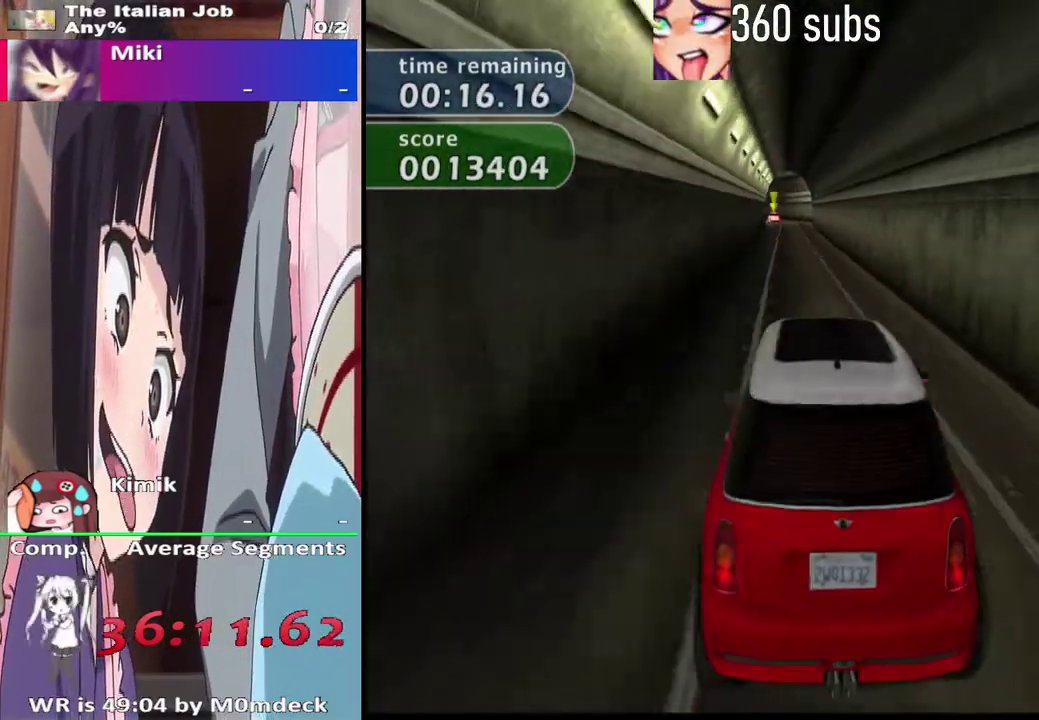
{"buttons": ["CROSS"], "left_stick": "center", "right_stick": "center", "events": [[67, "left_stick", "center"], [333, "left_stick", "right"], [467, "left_stick", "center"]]}
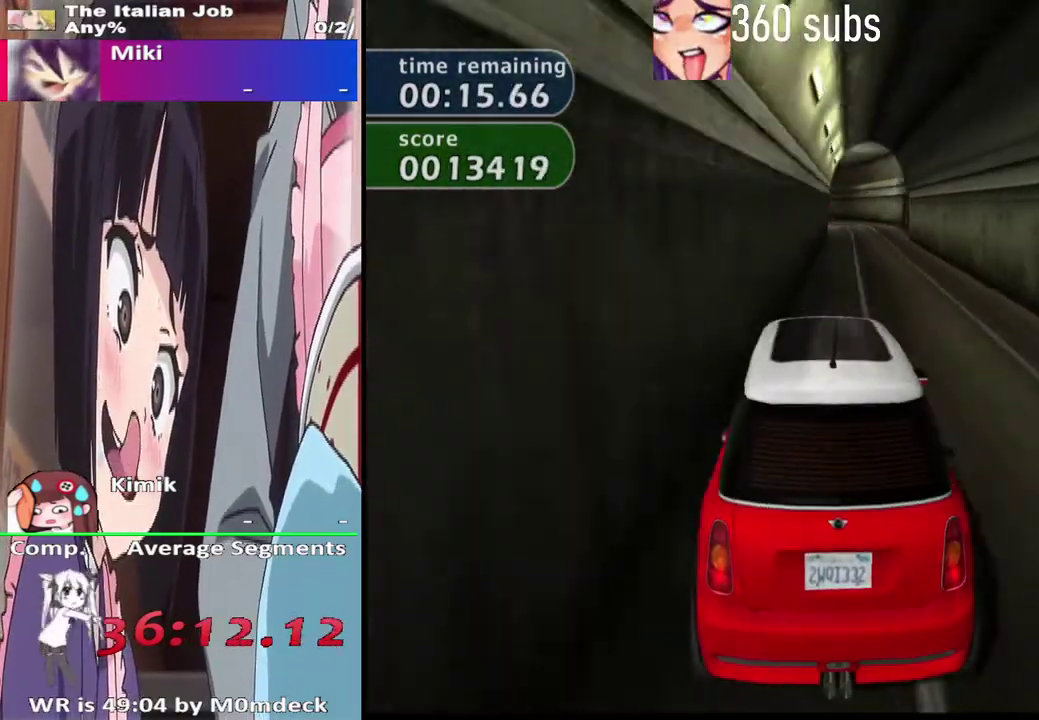
{"buttons": ["CROSS"], "left_stick": "left", "right_stick": "center", "events": [[500, "left_stick", "left"]]}
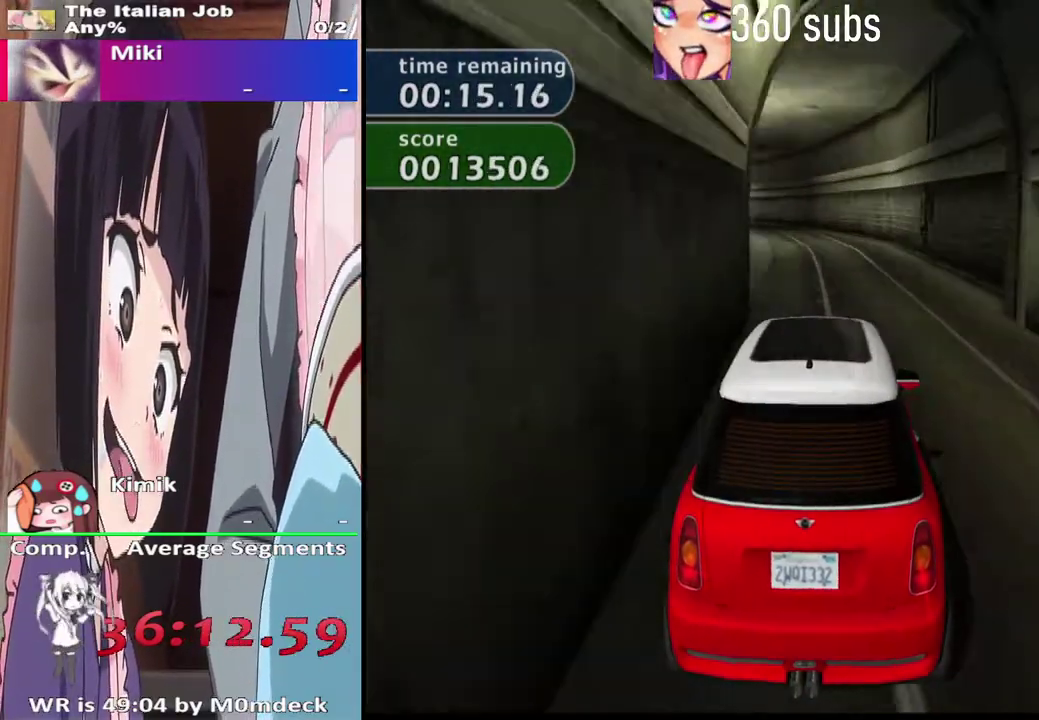
{"buttons": ["CROSS"], "left_stick": "left", "right_stick": "center", "events": [[267, "left_stick", "center"], [333, "left_stick", "left"]]}
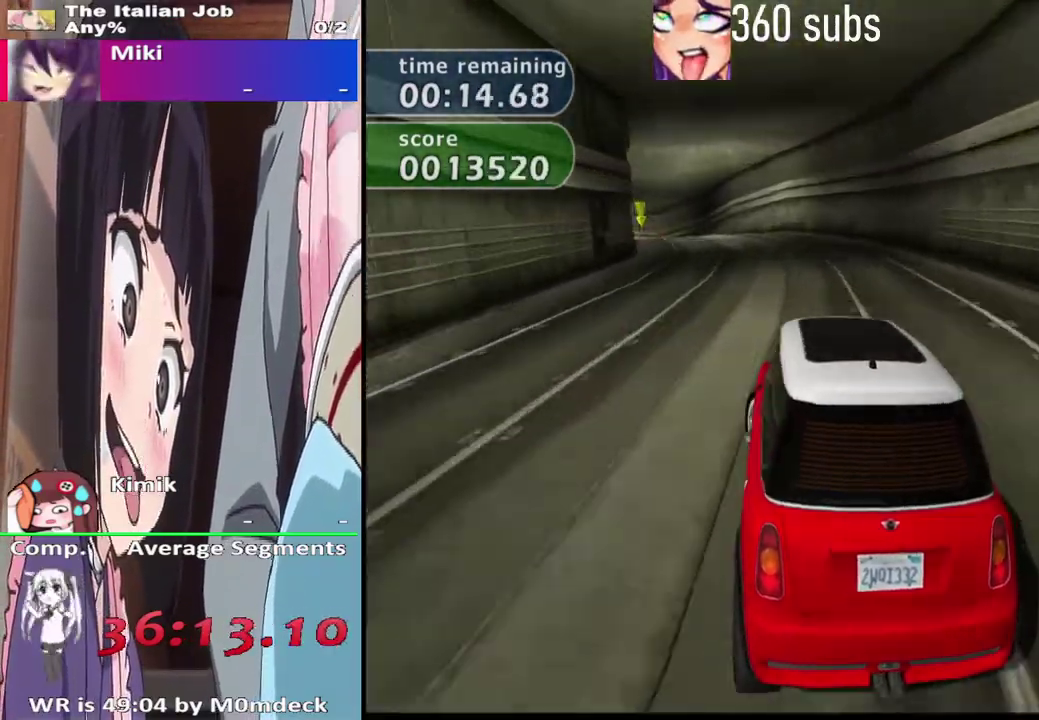
{"buttons": ["CROSS"], "left_stick": "right", "right_stick": "center", "events": [[67, "left_stick", "center"], [267, "left_stick", "left"], [367, "left_stick", "center"], [467, "left_stick", "right"]]}
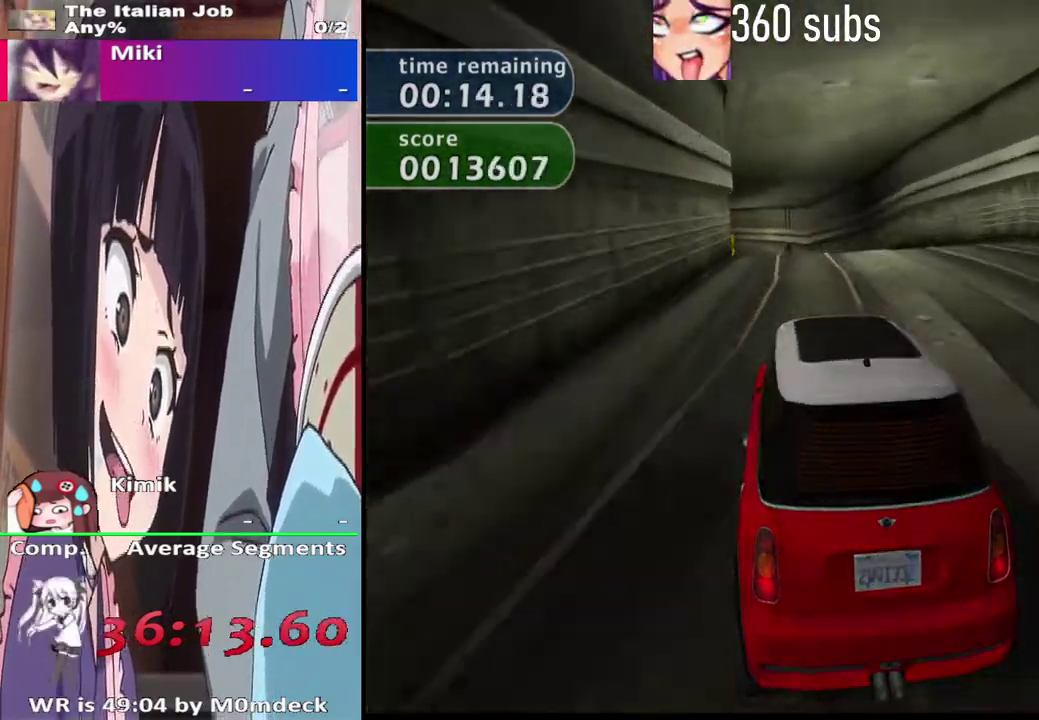
{"buttons": ["CROSS"], "left_stick": "left", "right_stick": "center", "events": [[67, "left_stick", "center"], [133, "left_stick", "left"], [233, "left_stick", "center"], [500, "left_stick", "left"]]}
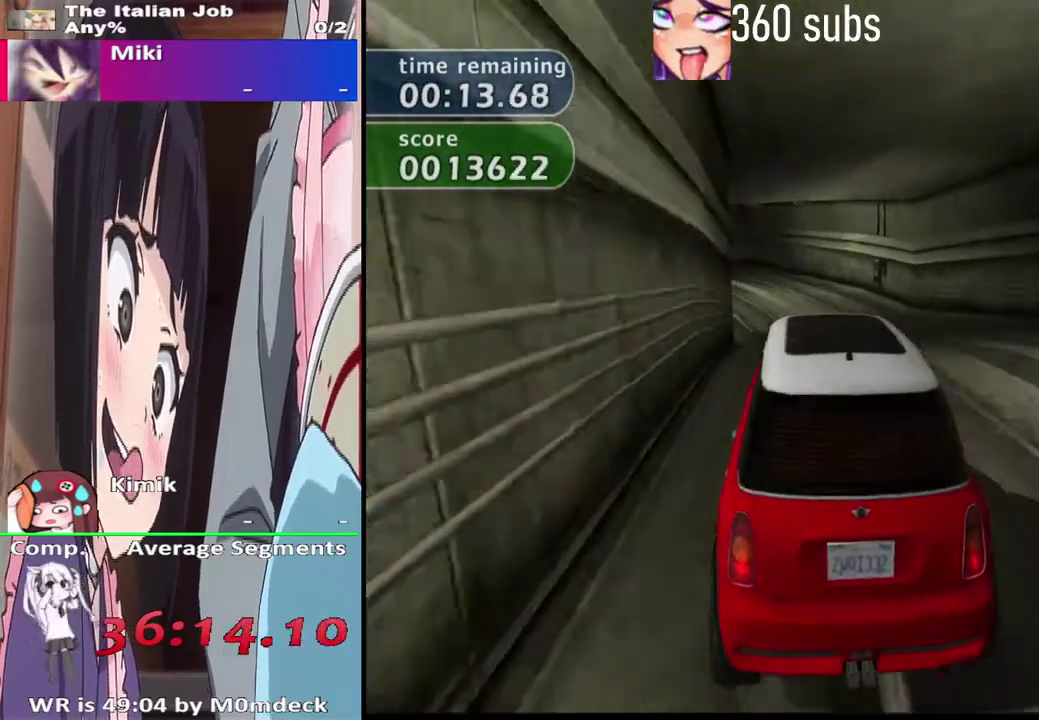
{"buttons": ["CROSS"], "left_stick": "left", "right_stick": "center"}
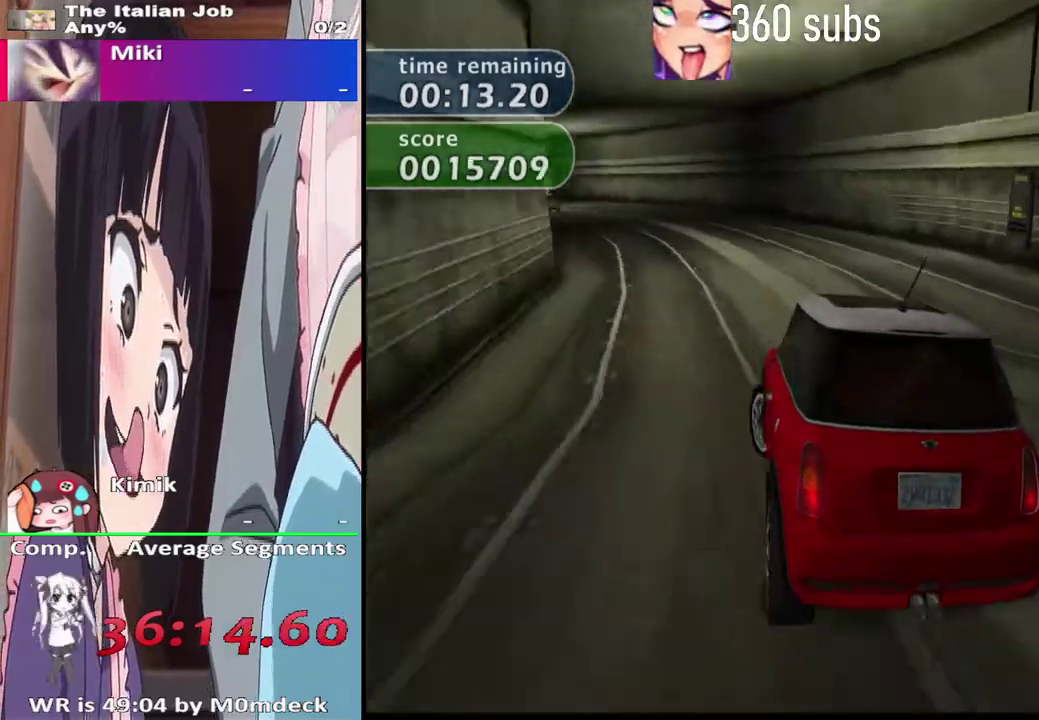
{"buttons": ["CROSS"], "left_stick": "up-left", "right_stick": "center"}
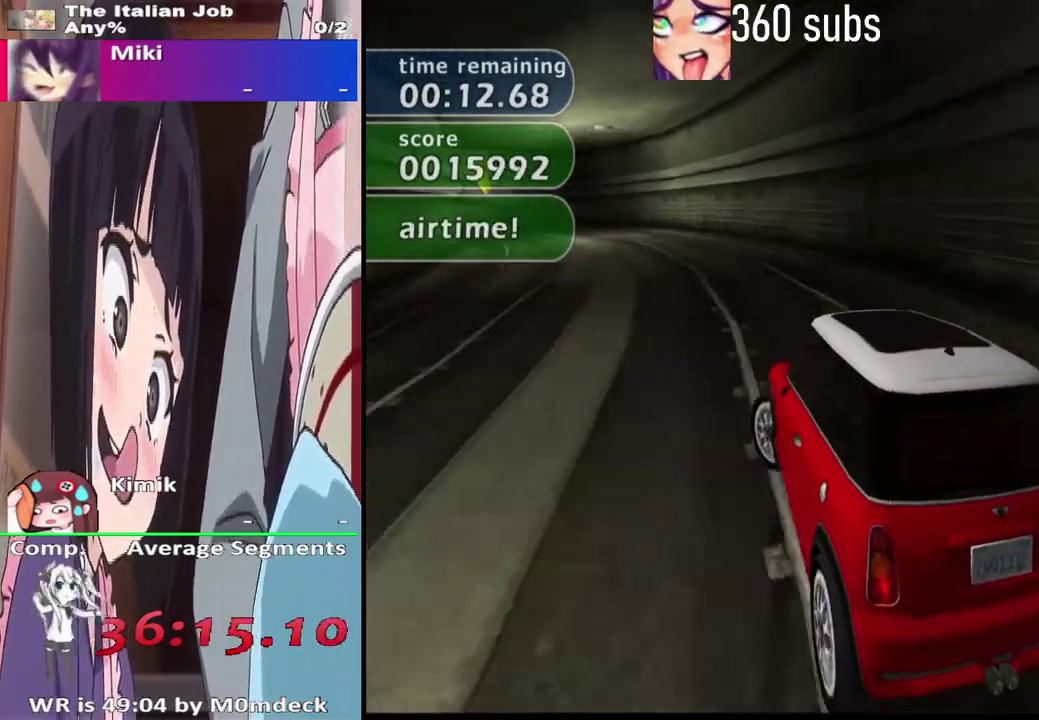
{"buttons": ["CROSS"], "left_stick": "center", "right_stick": "center", "events": [[33, "left_stick", "center"]]}
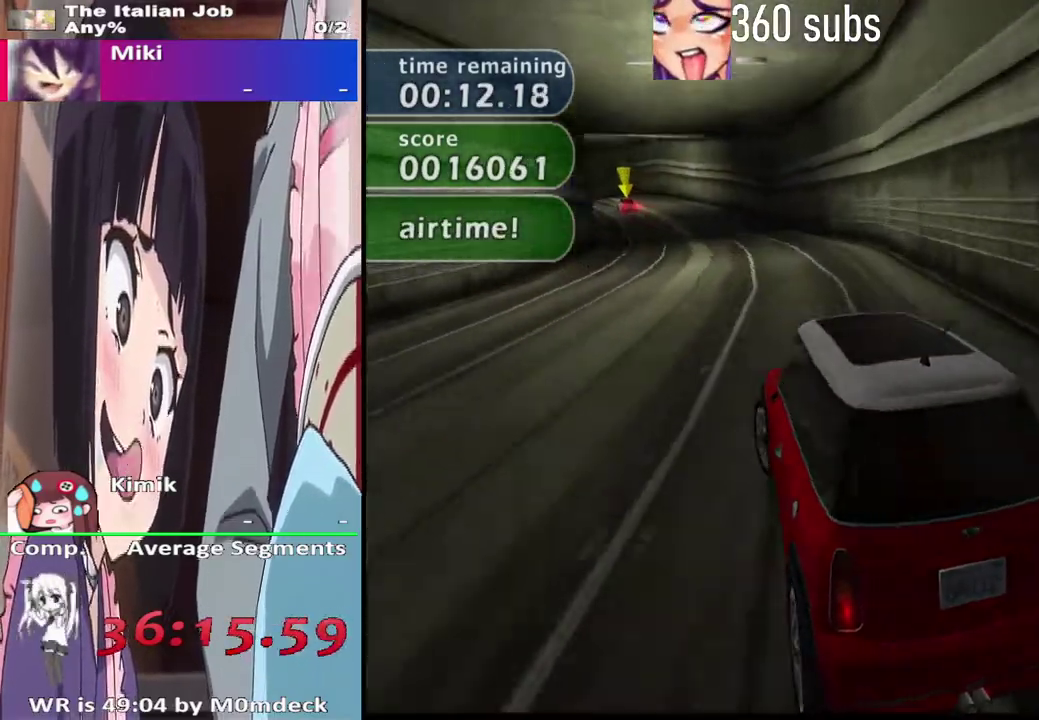
{"buttons": ["CROSS"], "left_stick": "left", "right_stick": "center", "events": [[367, "left_stick", "left"]]}
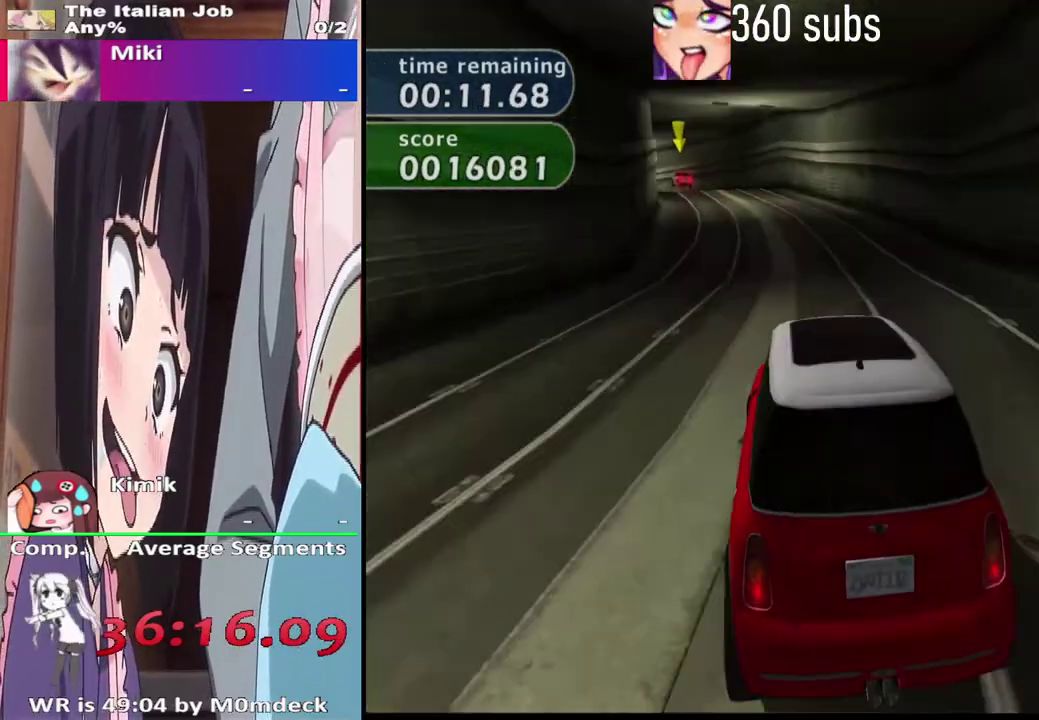
{"buttons": ["CROSS"], "left_stick": "center", "right_stick": "center", "events": [[33, "left_stick", "center"]]}
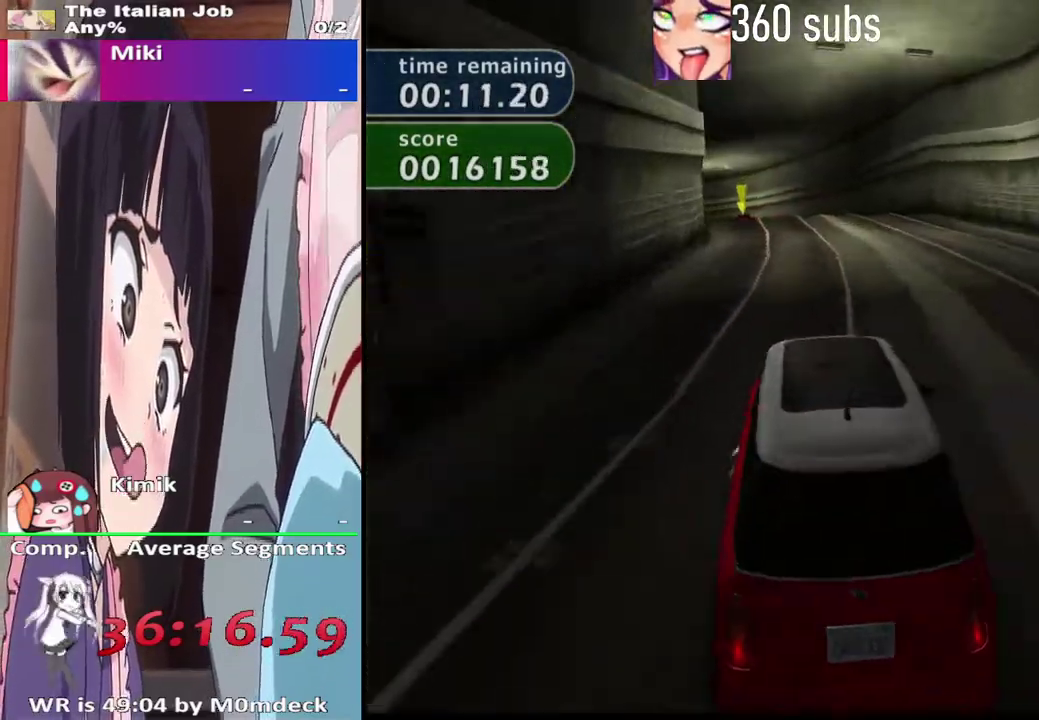
{"buttons": ["CROSS"], "left_stick": "left", "right_stick": "center", "events": [[33, "left_stick", "left"], [233, "left_stick", "center"], [433, "left_stick", "left"]]}
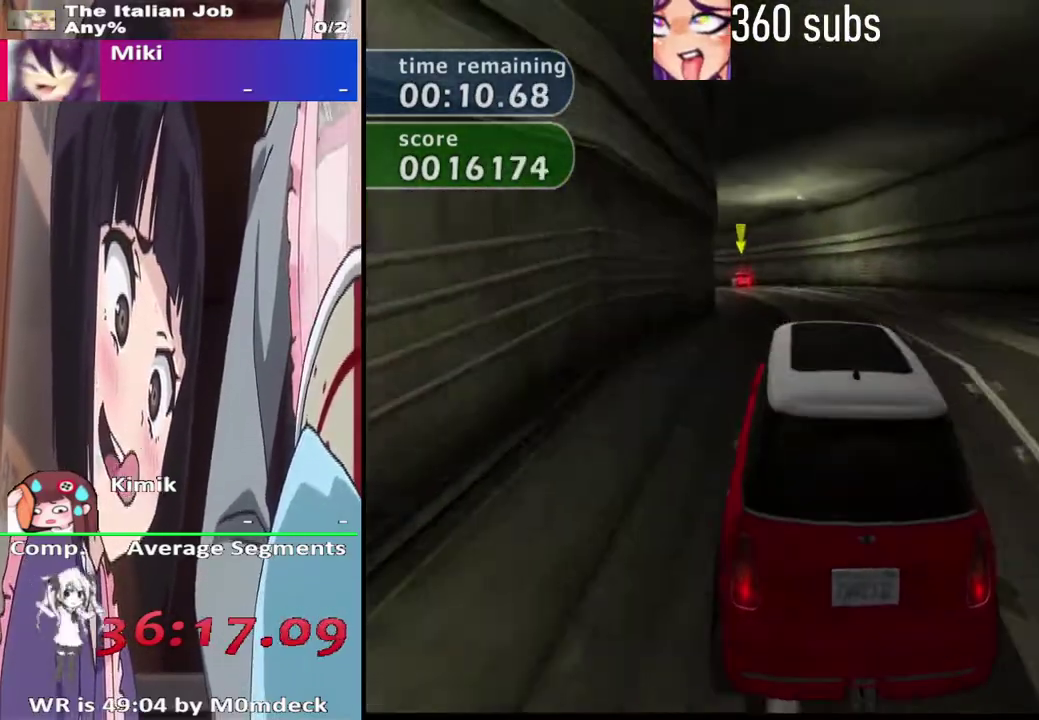
{"buttons": ["CROSS"], "left_stick": "center", "right_stick": "center", "events": [[67, "left_stick", "center"], [233, "left_stick", "left"], [433, "left_stick", "center"]]}
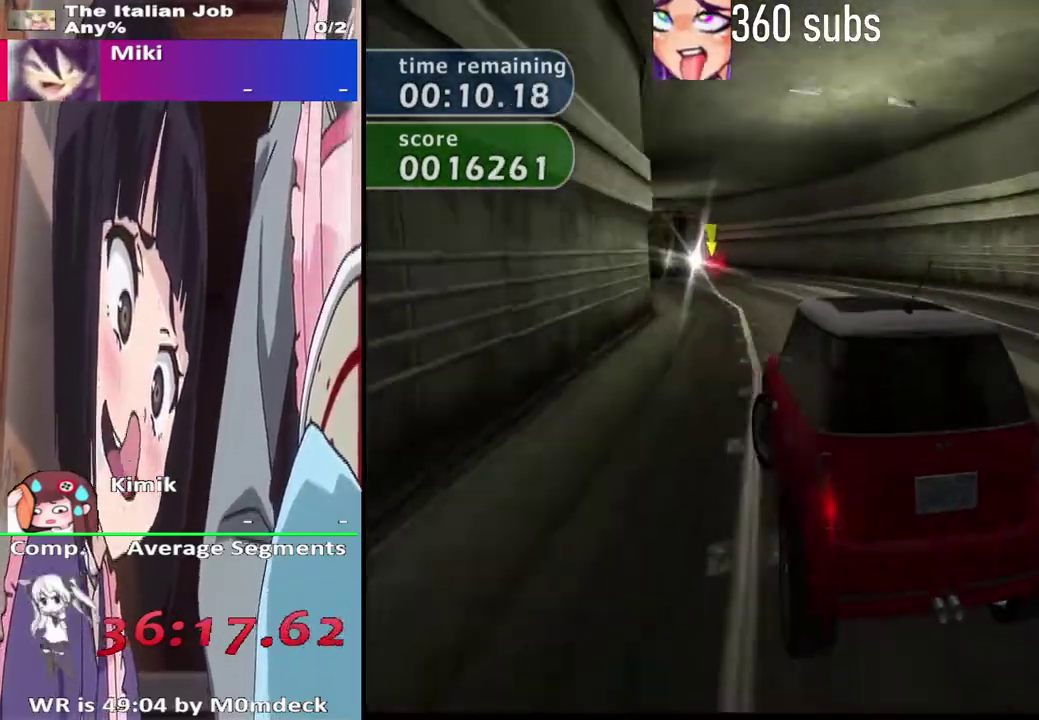
{"buttons": ["CROSS"], "left_stick": "center", "right_stick": "center", "events": []}
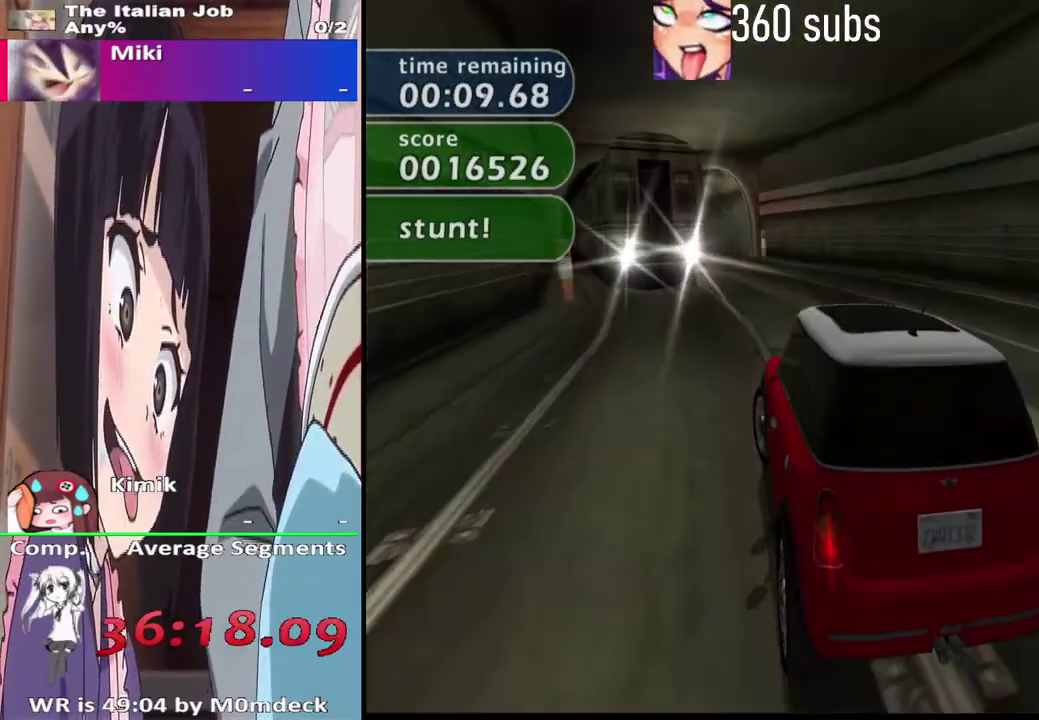
{"buttons": ["CROSS"], "left_stick": "center", "right_stick": "center", "events": []}